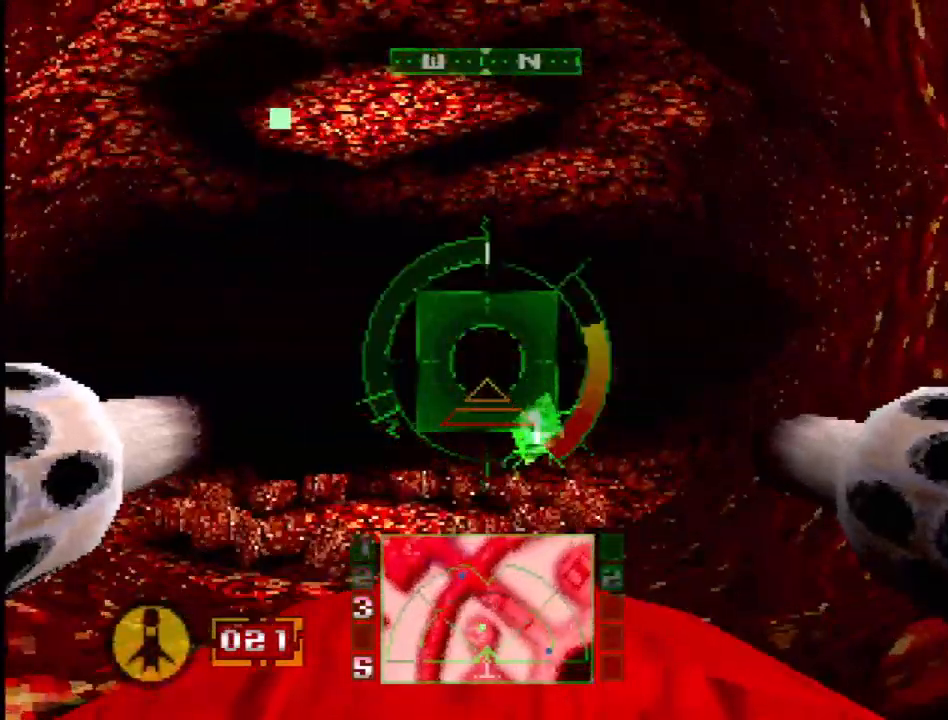
Gameplay with a controller (PlayStation layout); each line is a JSON object with the inputs held at the frame after it. "events" lists button and stick changes between this image and that frame as [ms after this image, input, new state], when the widget could be followed in between. Not read: L3 R3 SQUARE.
{"buttons": [], "events": [[183, "DPAD_RIGHT", "down"], [200, "DPAD_UP", "up"], [217, "DPAD_RIGHT", "up"]]}
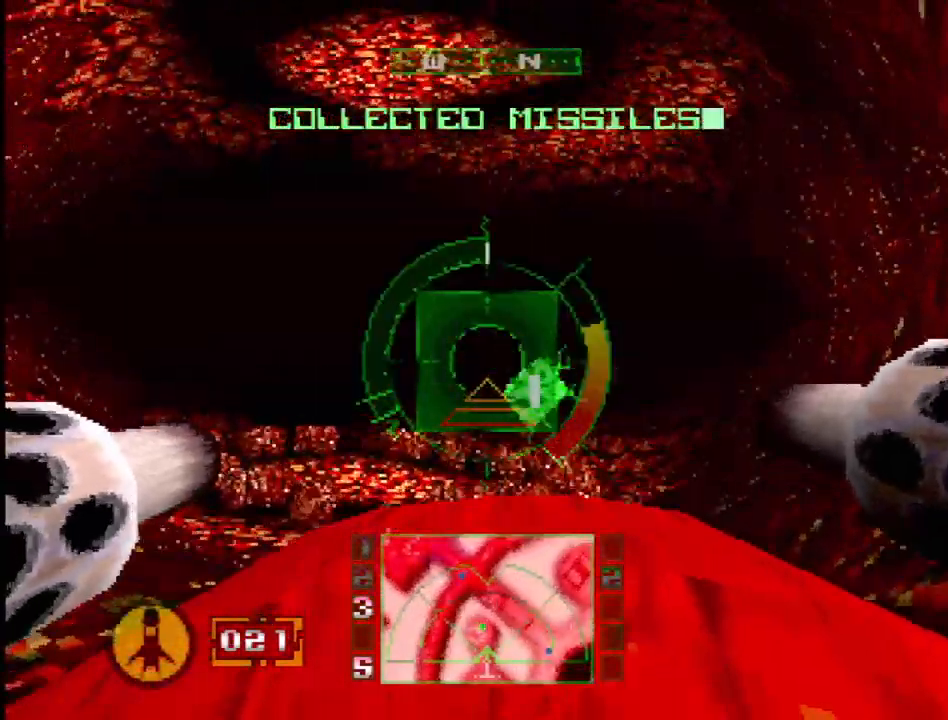
{"buttons": ["DPAD_LEFT"], "events": [[367, "DPAD_LEFT", "down"], [383, "DPAD_UP", "down"], [433, "DPAD_UP", "up"]]}
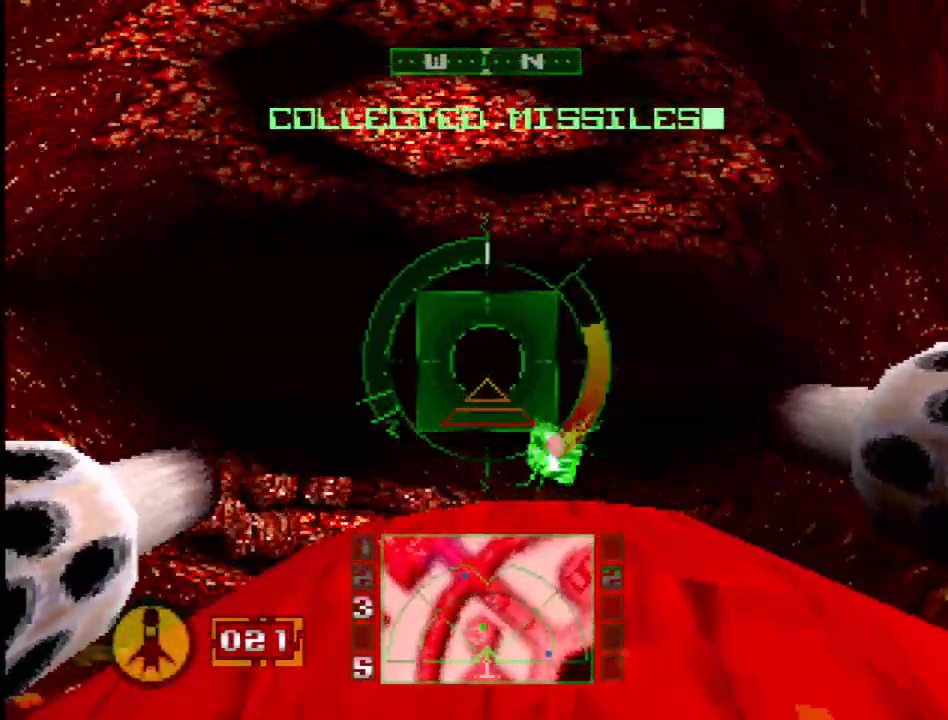
{"buttons": ["L2", "DPAD_RIGHT"], "events": [[50, "DPAD_LEFT", "up"], [100, "L2", "down"], [167, "DPAD_RIGHT", "down"], [283, "L2", "up"], [467, "L2", "down"]]}
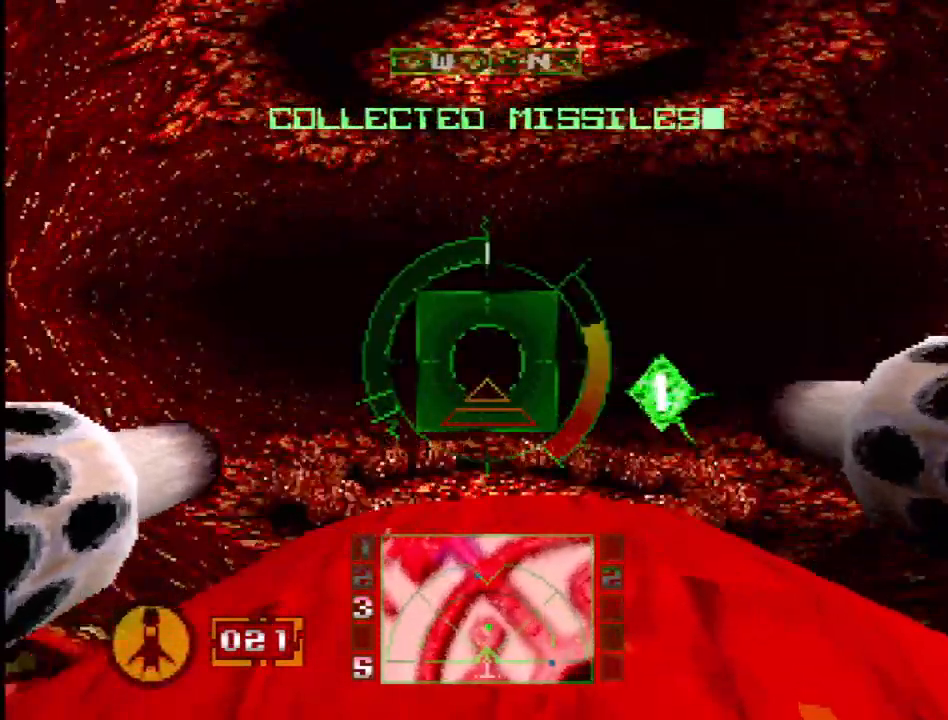
{"buttons": ["R2"], "events": [[17, "DPAD_RIGHT", "up"], [133, "L2", "up"], [367, "R2", "down"]]}
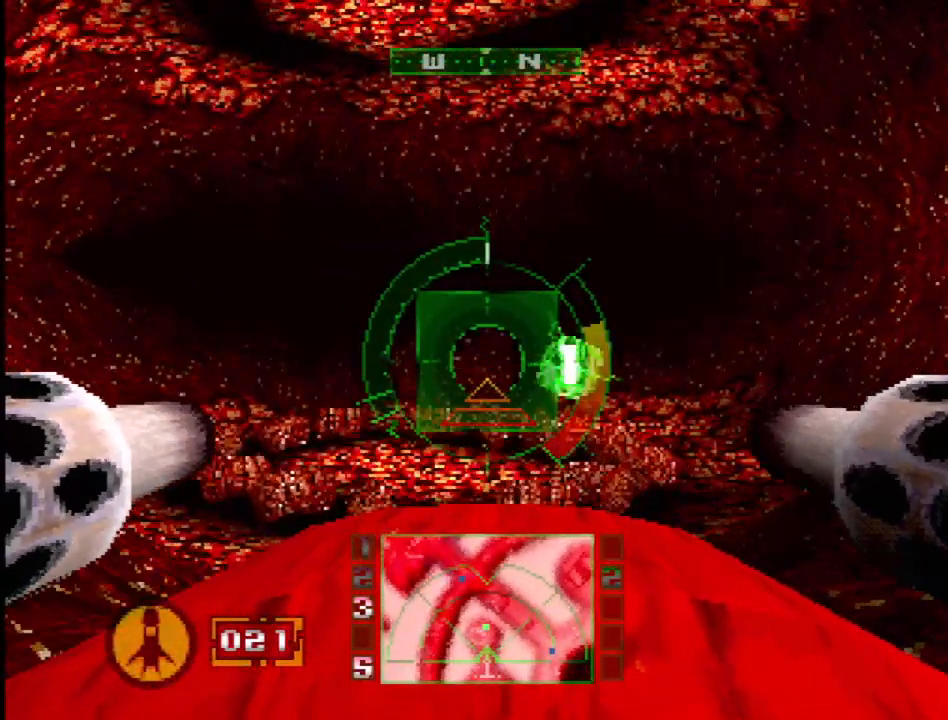
{"buttons": [], "events": [[33, "R2", "up"]]}
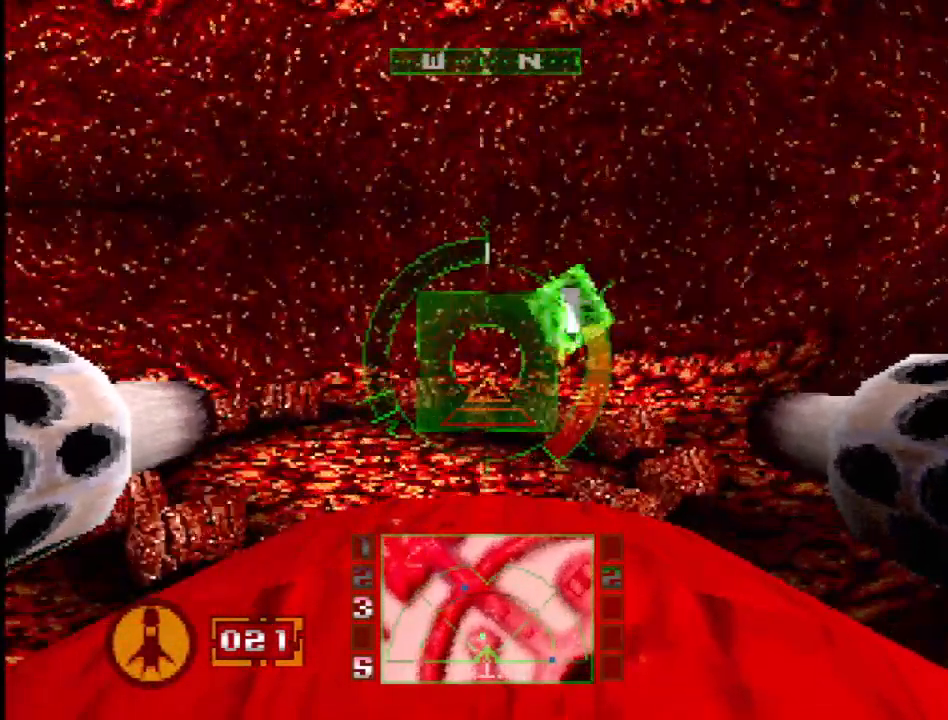
{"buttons": ["DPAD_LEFT"], "events": [[17, "DPAD_RIGHT", "down"], [33, "R2", "down"], [150, "DPAD_RIGHT", "up"], [367, "DPAD_LEFT", "down"], [383, "R2", "up"]]}
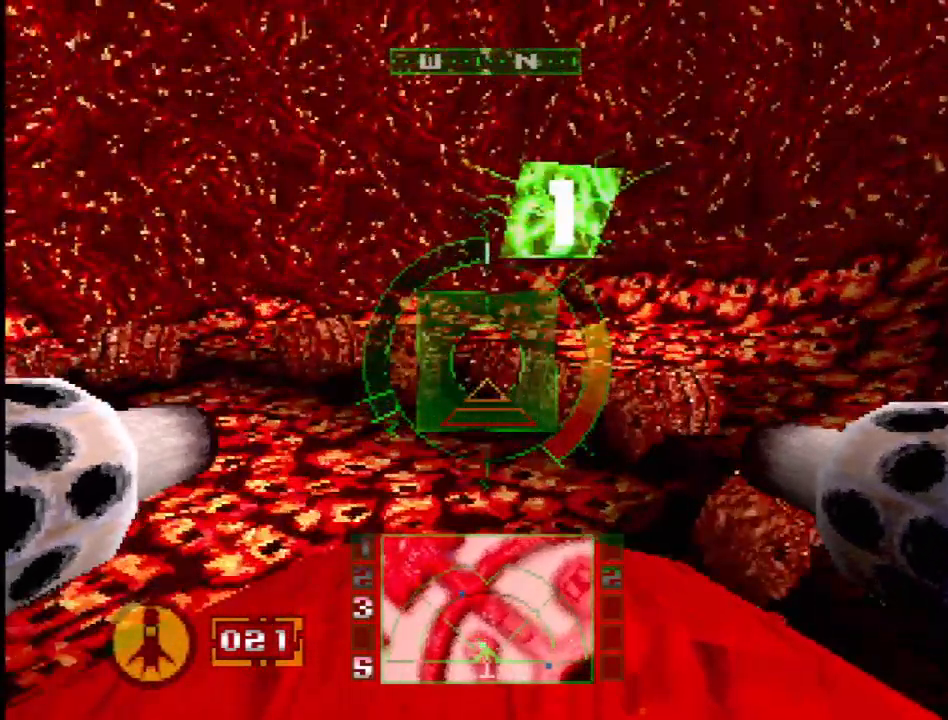
{"buttons": ["DPAD_DOWN", "DPAD_LEFT"], "events": [[33, "R2", "down"], [50, "DPAD_DOWN", "down"], [50, "DPAD_LEFT", "up"], [67, "DPAD_DOWN", "up"], [83, "DPAD_DOWN", "down"], [217, "DPAD_LEFT", "down"], [233, "R2", "up"]]}
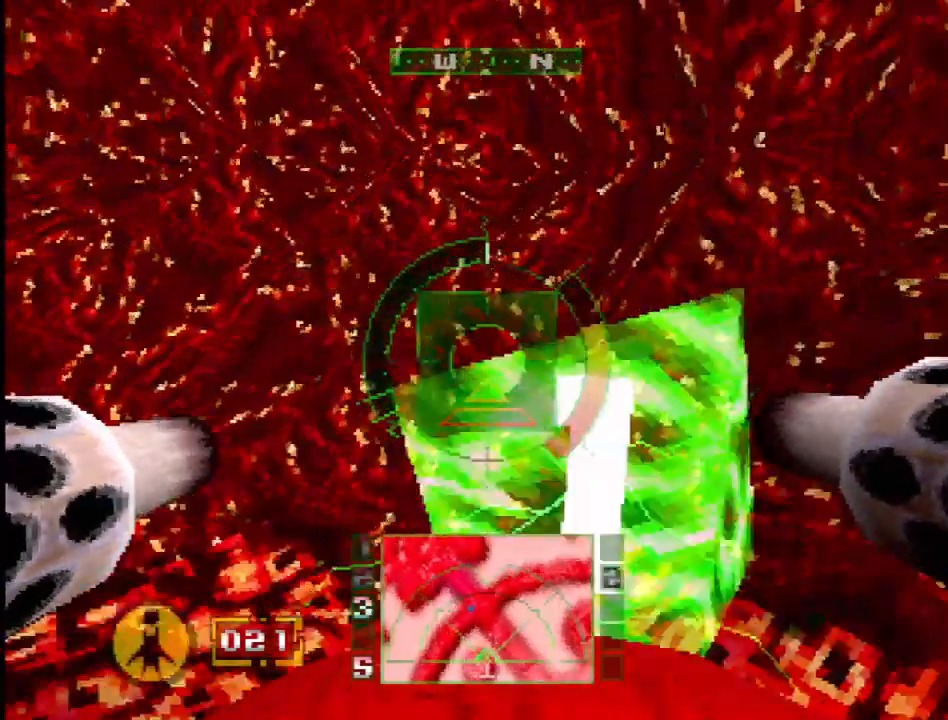
{"buttons": ["CROSS", "DPAD_LEFT"], "events": [[33, "R2", "down"], [50, "R2", "up"], [100, "CROSS", "down"], [133, "DPAD_DOWN", "up"]]}
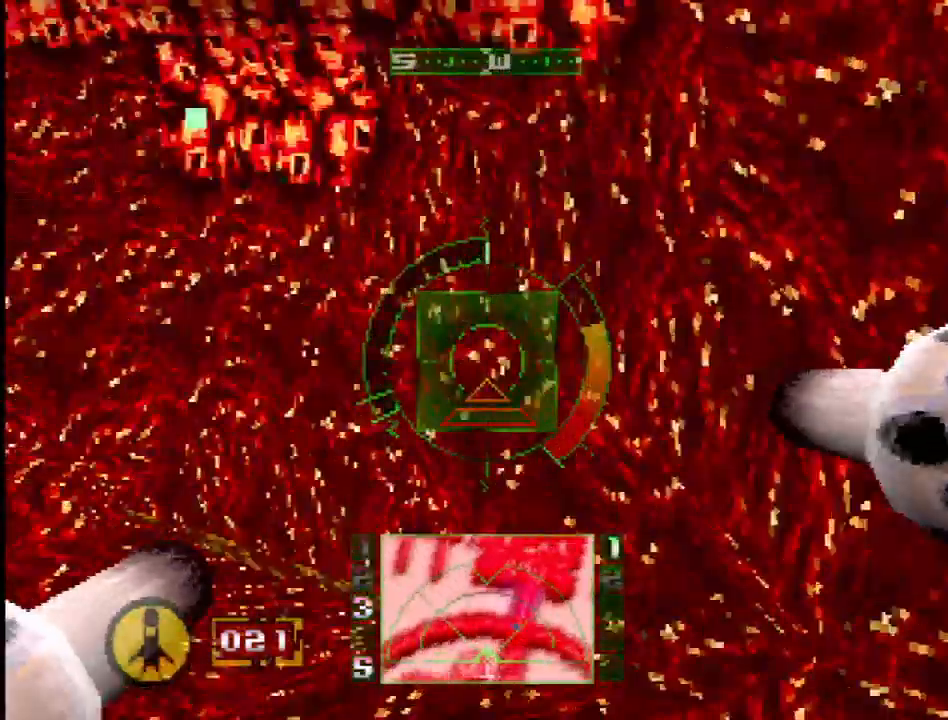
{"buttons": ["DPAD_UP", "DPAD_RIGHT"], "events": [[50, "DPAD_LEFT", "up"], [83, "CROSS", "up"], [133, "DPAD_LEFT", "down"], [250, "DPAD_LEFT", "up"], [433, "DPAD_RIGHT", "down"], [467, "DPAD_UP", "down"]]}
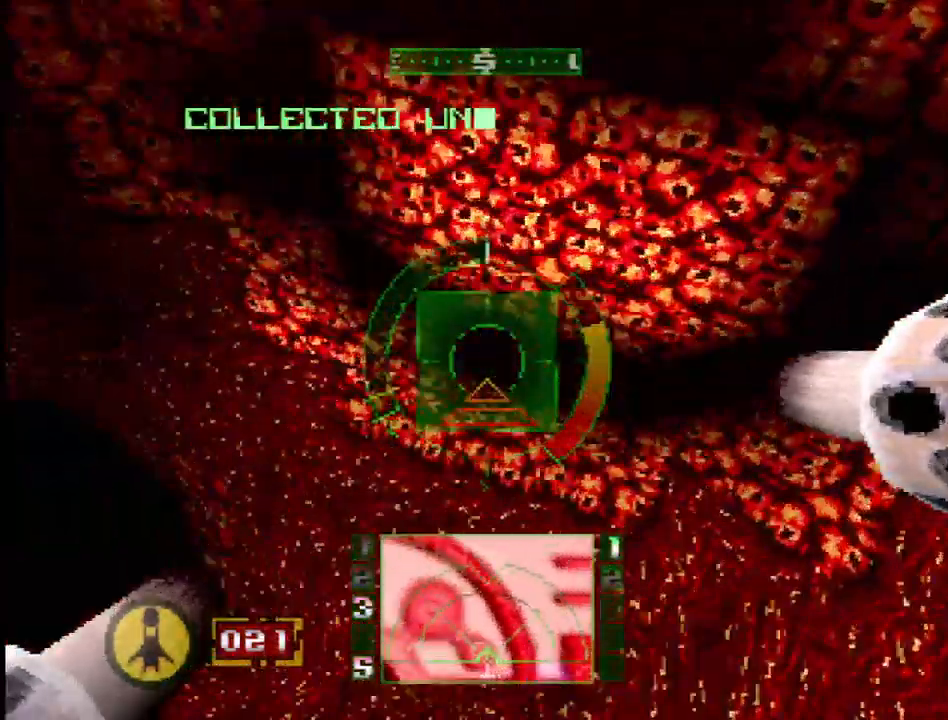
{"buttons": ["DPAD_LEFT"], "events": [[183, "DPAD_RIGHT", "up"], [200, "DPAD_UP", "up"], [350, "DPAD_LEFT", "down"]]}
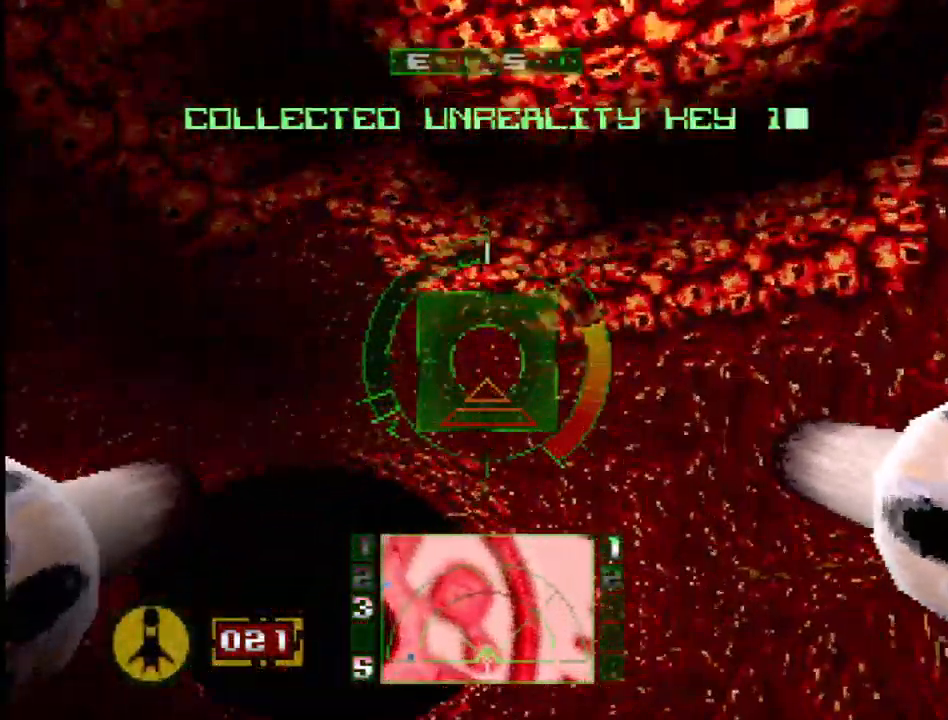
{"buttons": [], "events": [[83, "DPAD_LEFT", "up"], [117, "DPAD_UP", "down"], [333, "DPAD_RIGHT", "down"], [483, "DPAD_RIGHT", "up"], [483, "DPAD_UP", "up"]]}
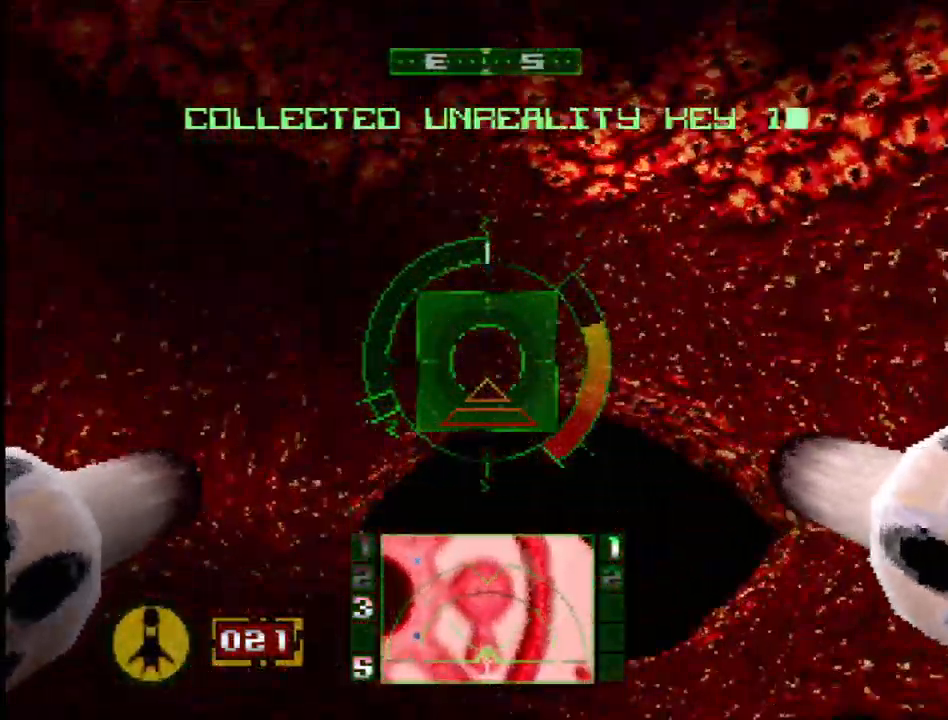
{"buttons": ["DPAD_UP", "DPAD_RIGHT"], "events": [[333, "DPAD_UP", "down"], [500, "DPAD_RIGHT", "down"]]}
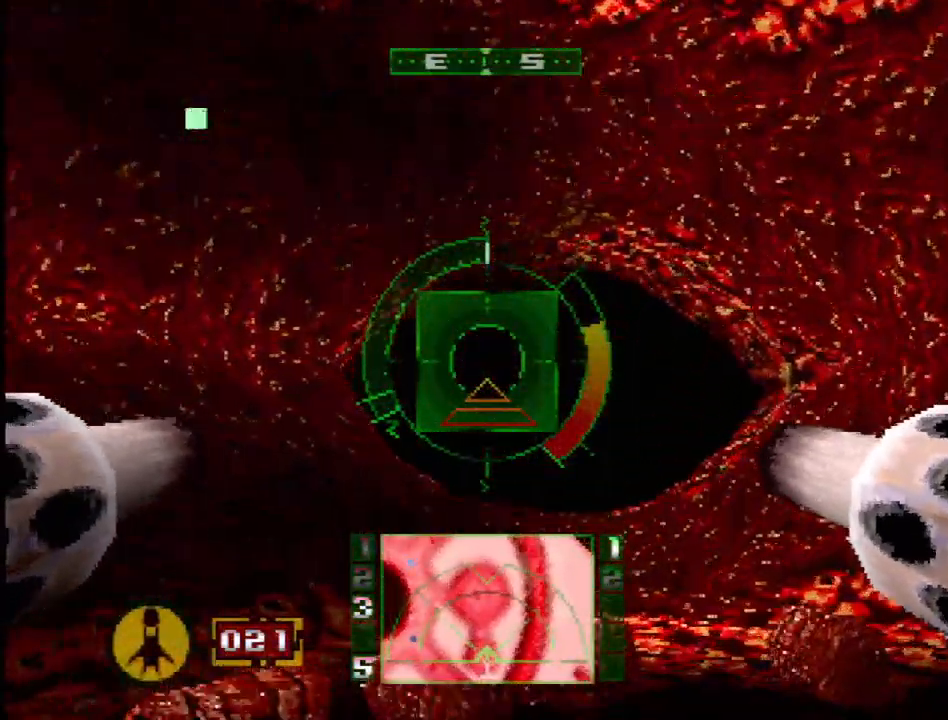
{"buttons": [], "events": [[50, "DPAD_UP", "up"], [67, "DPAD_RIGHT", "up"], [317, "DPAD_RIGHT", "down"], [483, "DPAD_RIGHT", "up"]]}
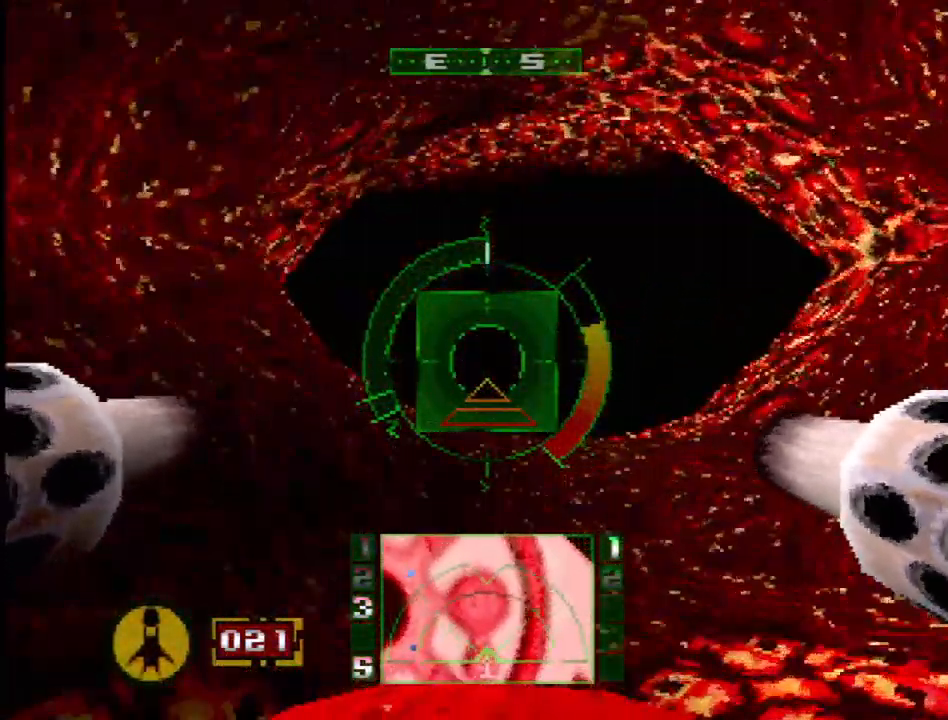
{"buttons": [], "events": []}
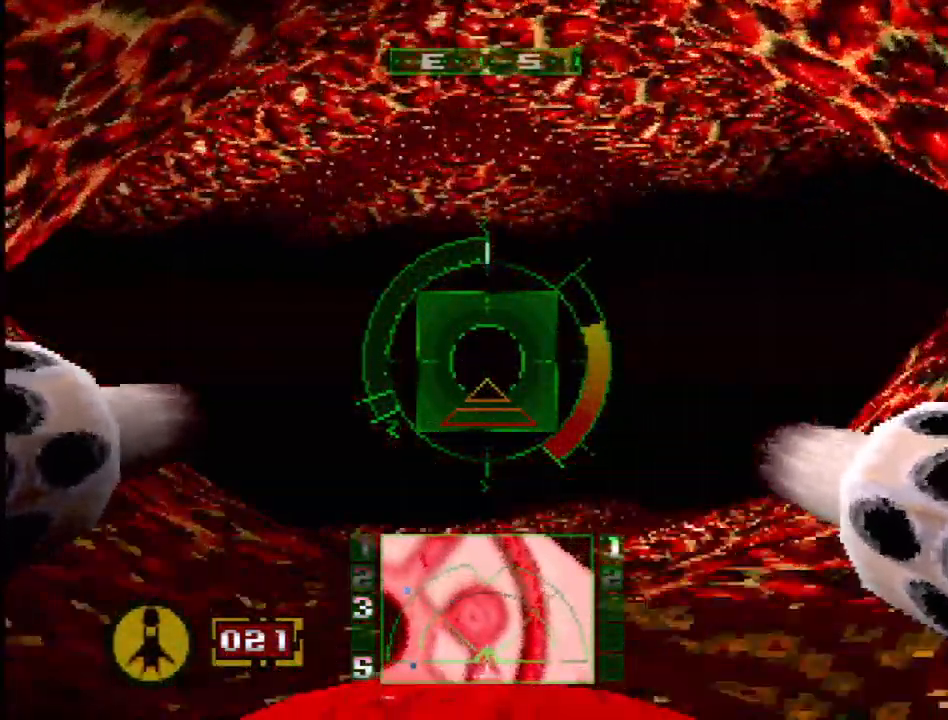
{"buttons": [], "events": [[67, "DPAD_LEFT", "down"], [67, "DPAD_UP", "down"], [333, "DPAD_LEFT", "up"], [333, "DPAD_UP", "up"]]}
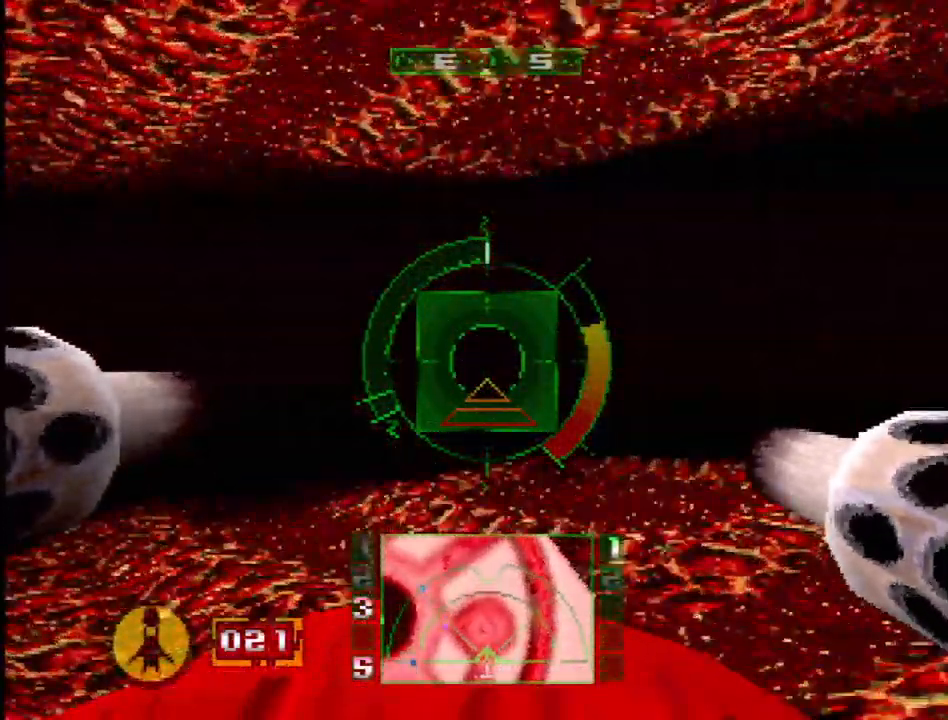
{"buttons": ["DPAD_LEFT"], "events": [[133, "DPAD_LEFT", "down"], [300, "DPAD_LEFT", "up"], [350, "DPAD_LEFT", "down"]]}
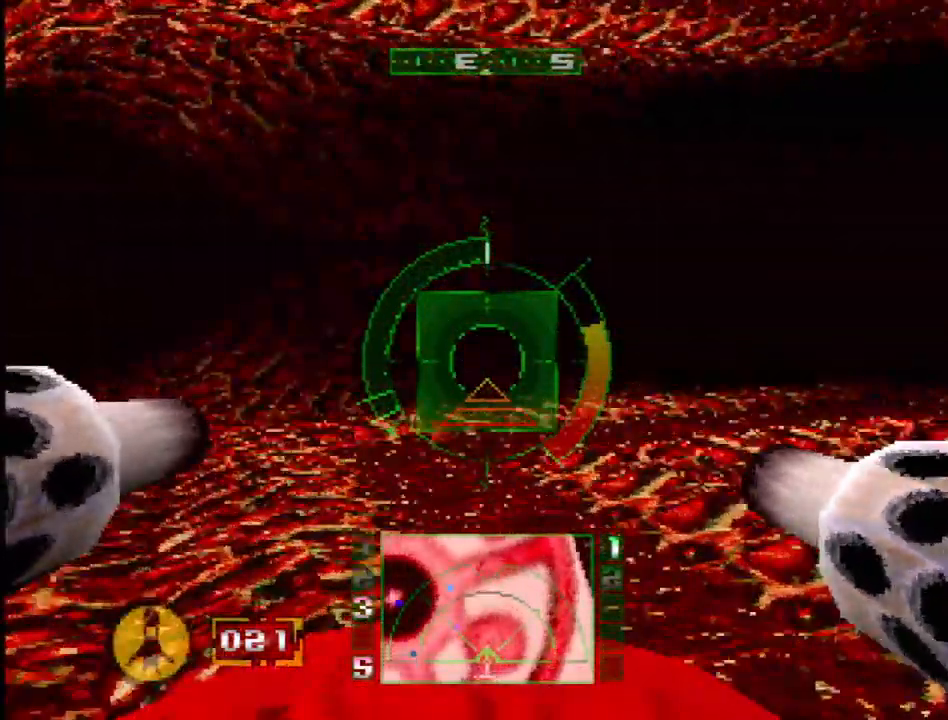
{"buttons": ["DPAD_RIGHT"], "events": [[117, "DPAD_LEFT", "up"], [433, "DPAD_RIGHT", "down"]]}
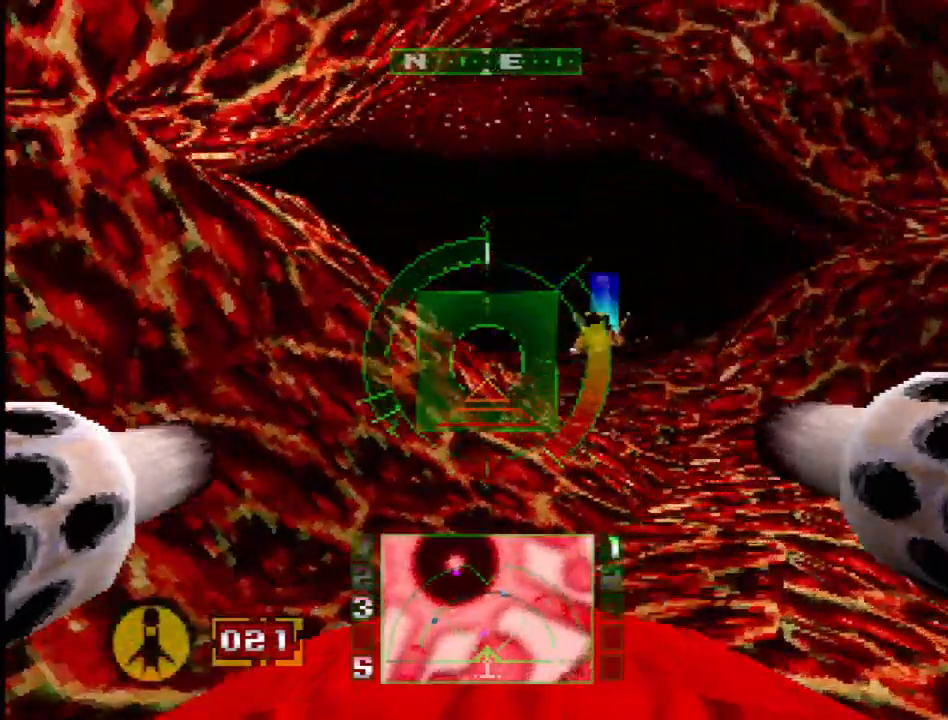
{"buttons": ["R2"], "events": [[117, "DPAD_RIGHT", "up"], [217, "R2", "down"]]}
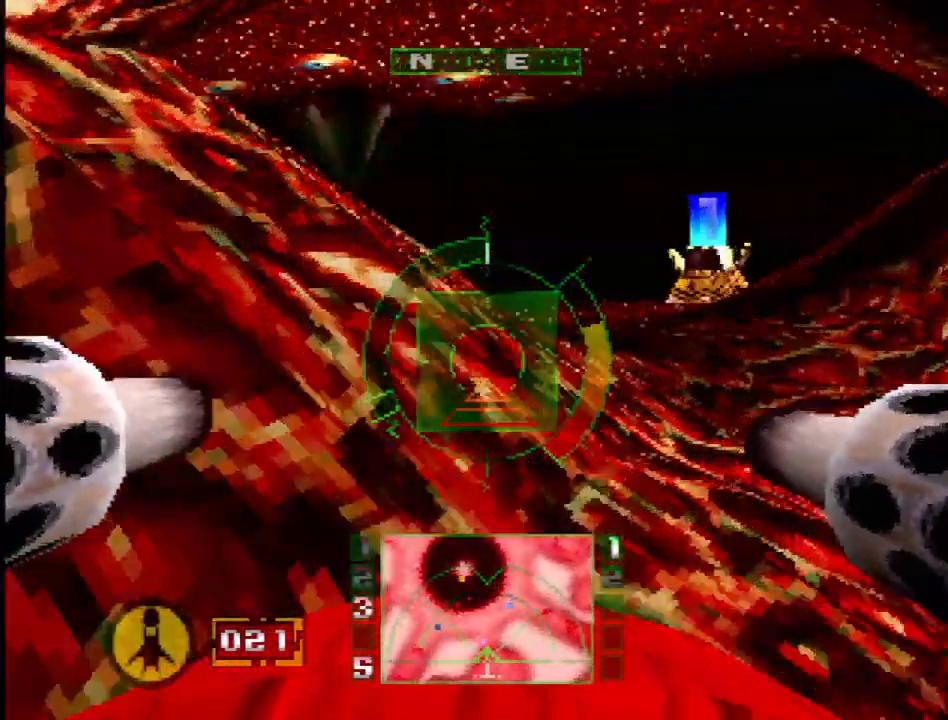
{"buttons": [], "events": [[217, "DPAD_LEFT", "down"], [217, "R2", "up"], [500, "DPAD_LEFT", "up"]]}